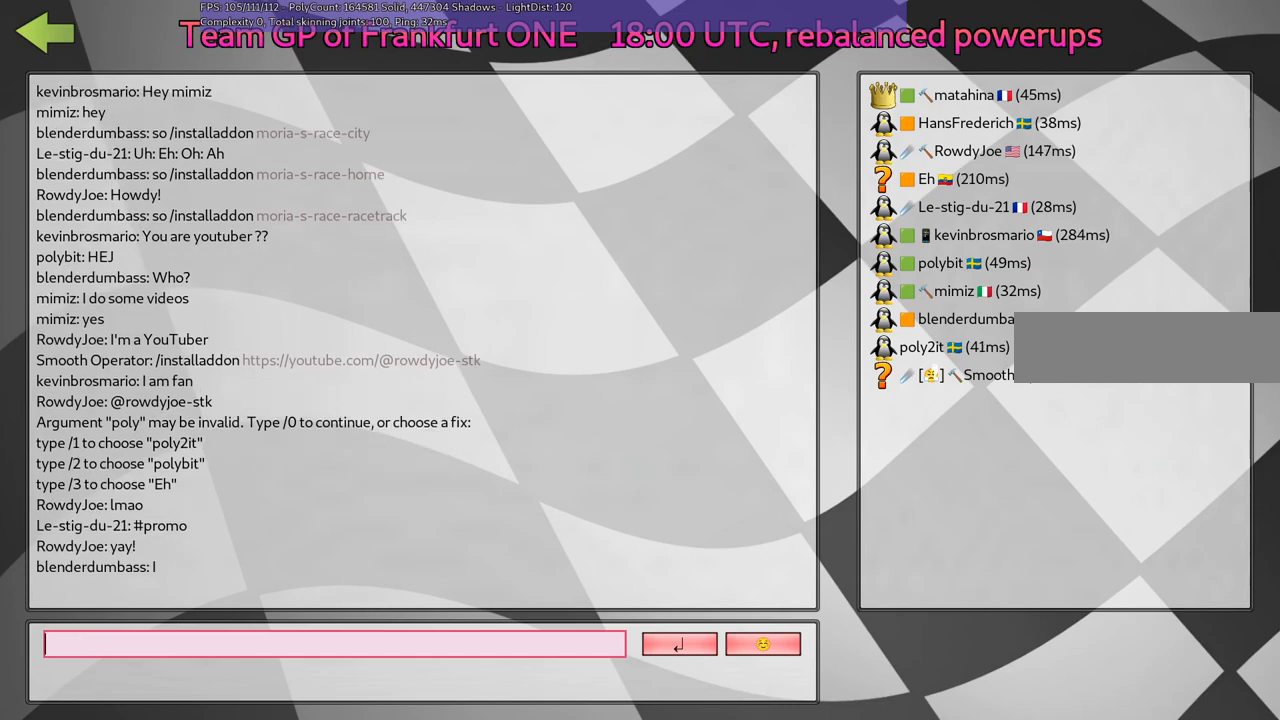
Gameplay with keyboard; each line is a JSON object with the keys held at the frame after it. "events" lists presses ("down") and releases ("up") of ".", "/", "alt_r", "b", "c", "comma", "ctrl_r", "d", "down", "f", "g", "h", "j", "k", "l", "left", "m", "n", "quote", "return", "right", "semicolon", "shift_r", "space", "super", "up" and "v" between this image and that frame as [ms after this image, input, new state], when the widget could be followed in between. No other keys are recorded. Mouse input is not recorded.
{"keys": [], "events": [[134, "v", "down"], [234, "v", "up"]]}
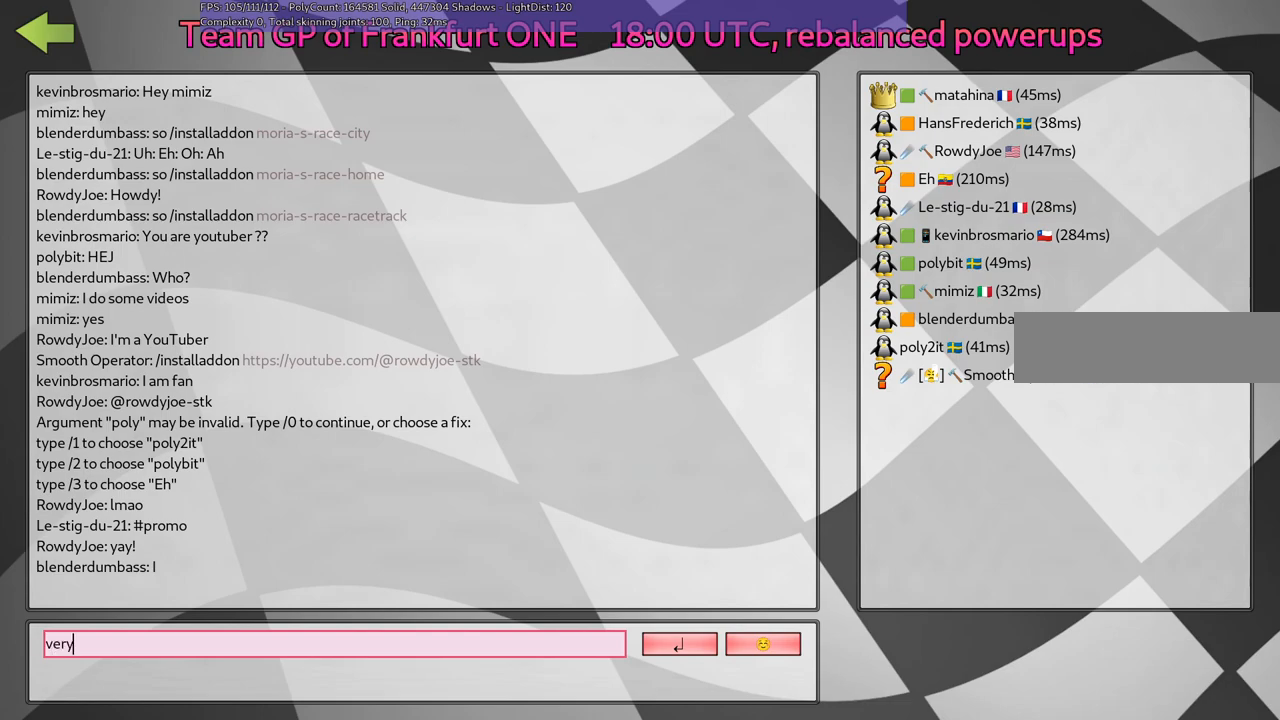
{"keys": [], "events": [[167, "space", "down"], [200, "c", "down"], [200, "space", "up"], [300, "c", "up"]]}
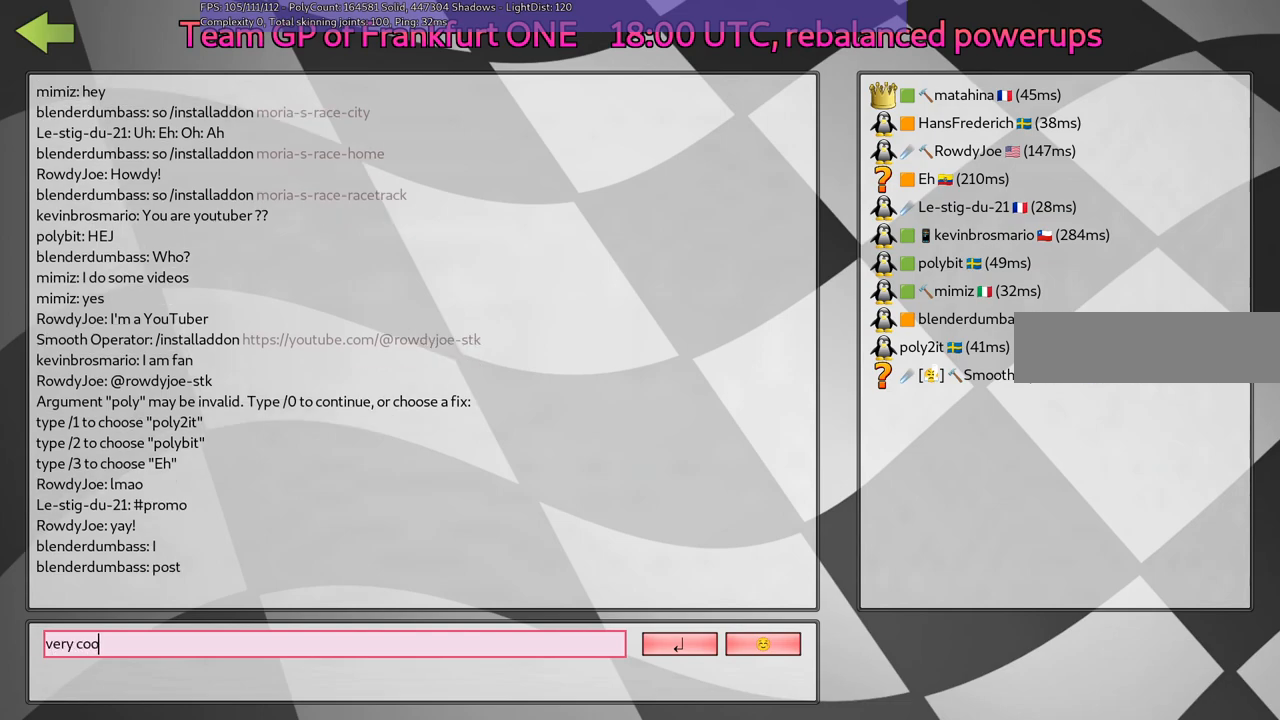
{"keys": [], "events": [[184, "l", "down"], [284, "l", "up"], [367, "return", "down"], [467, "return", "up"]]}
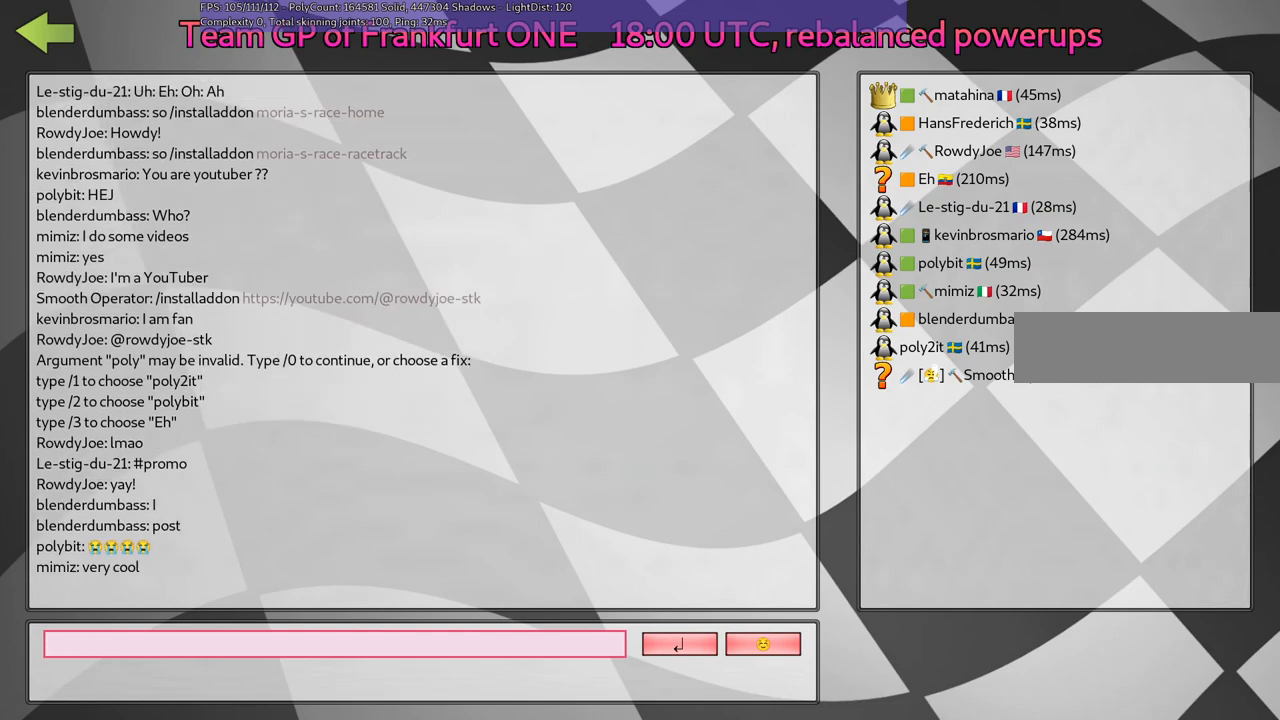
{"keys": [], "events": []}
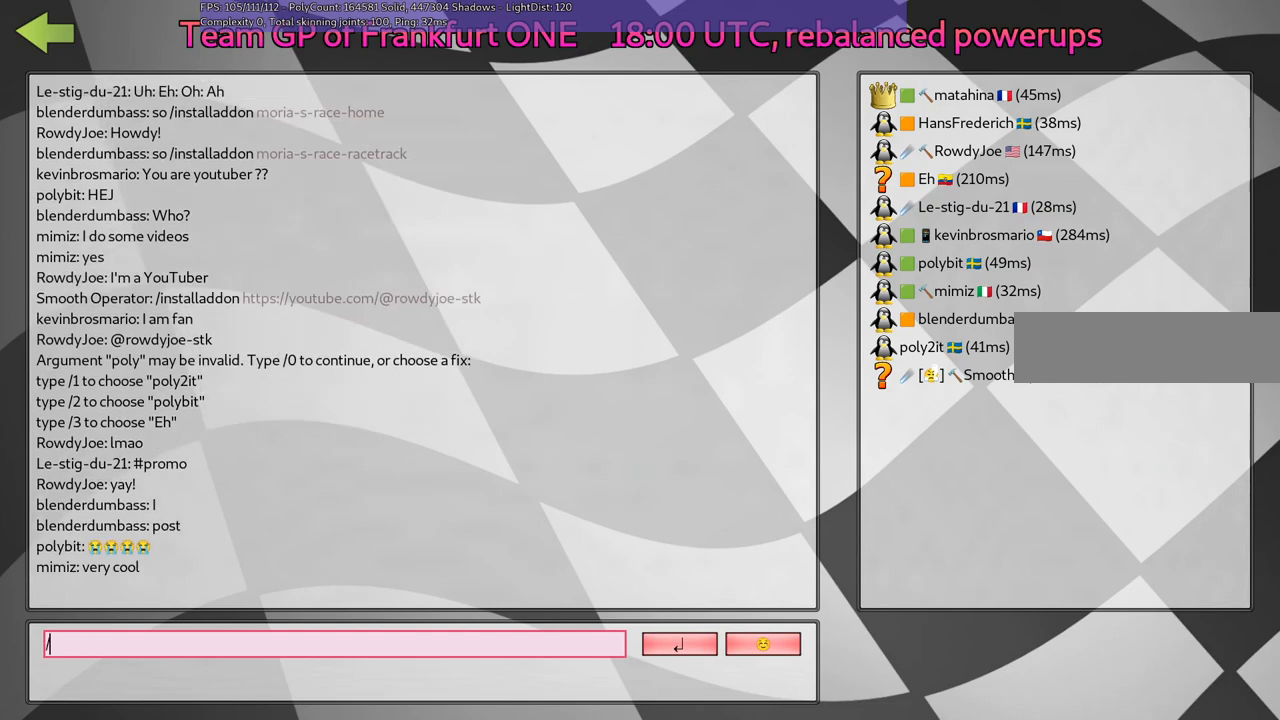
{"keys": [], "events": []}
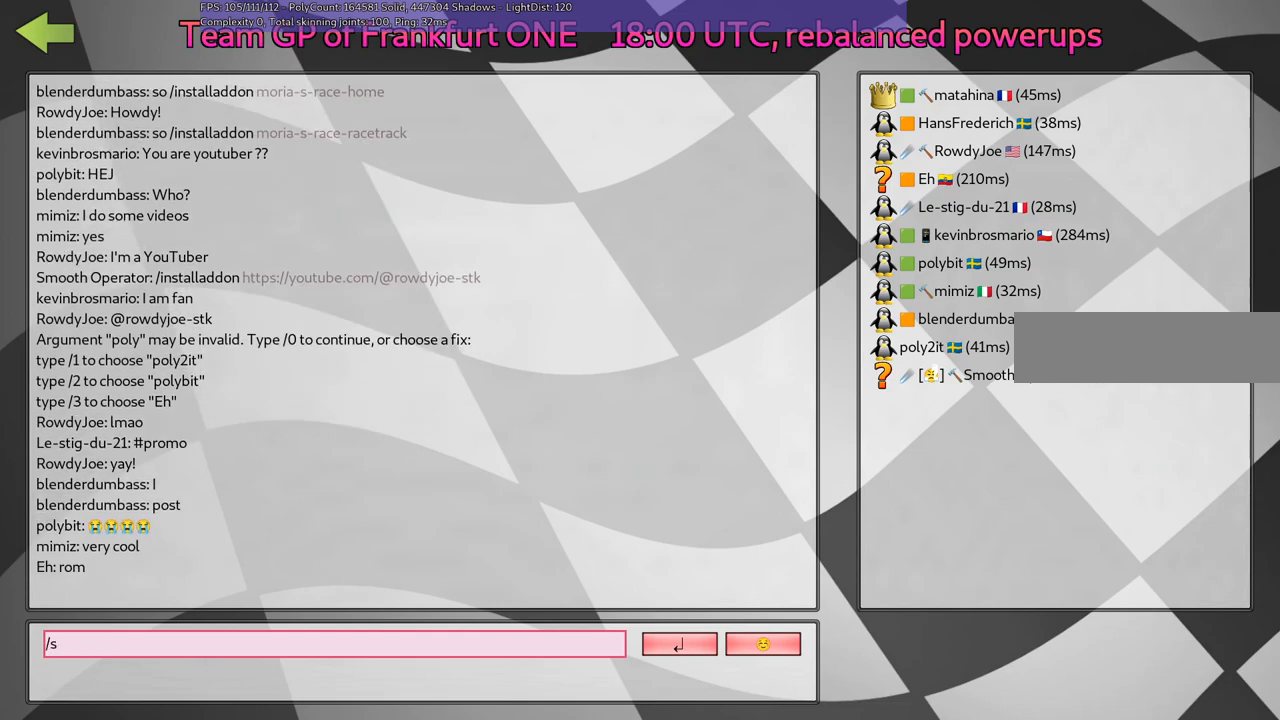
{"keys": [], "events": []}
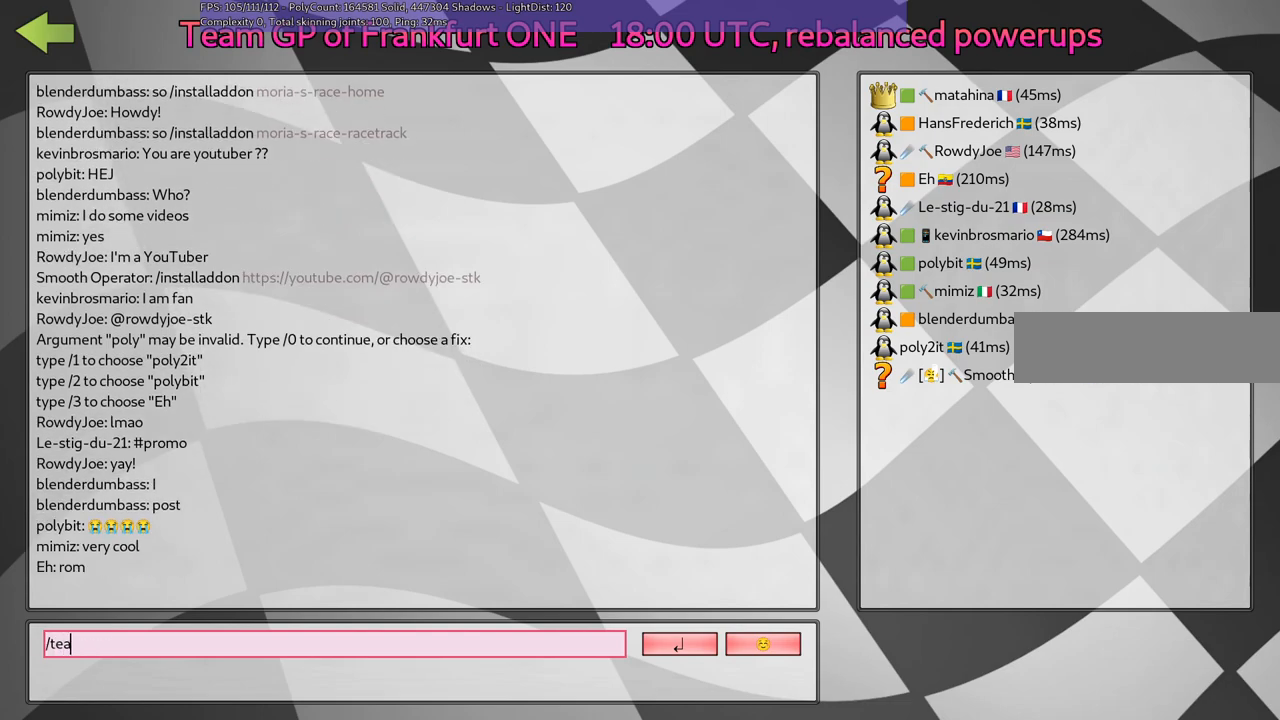
{"keys": [], "events": [[84, "m", "down"], [217, "m", "up"]]}
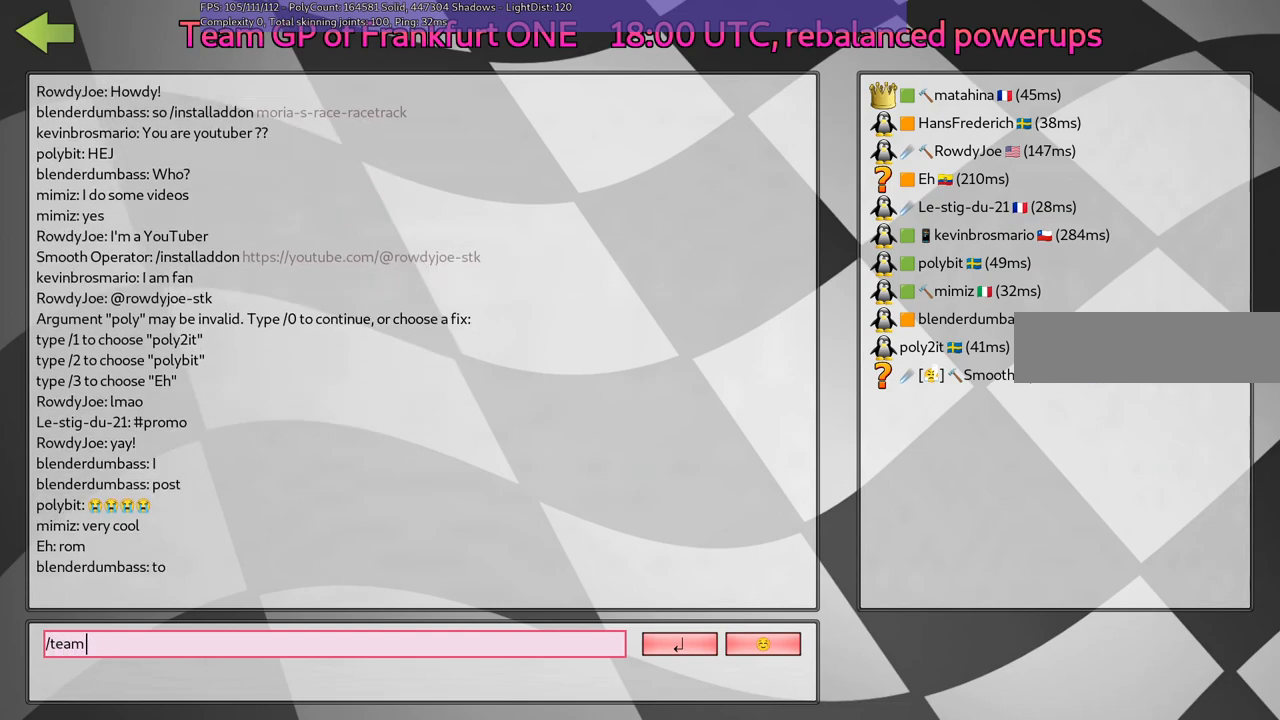
{"keys": [], "events": []}
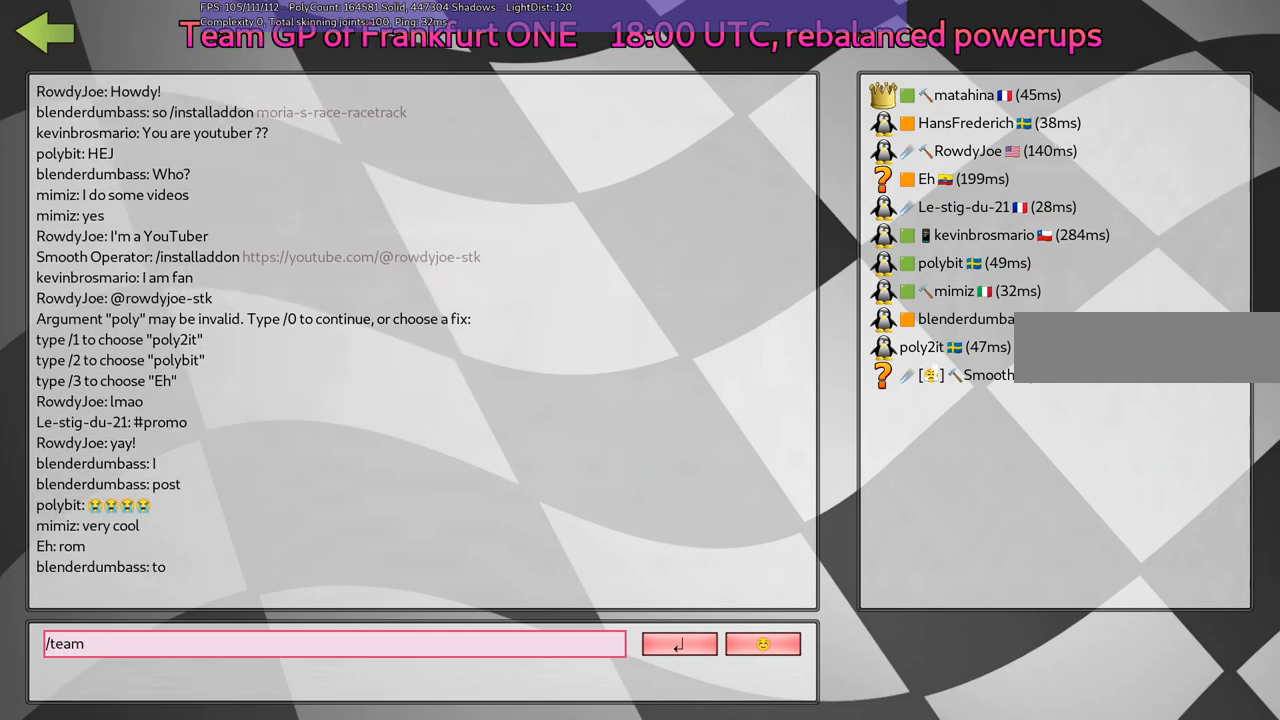
{"keys": [], "events": []}
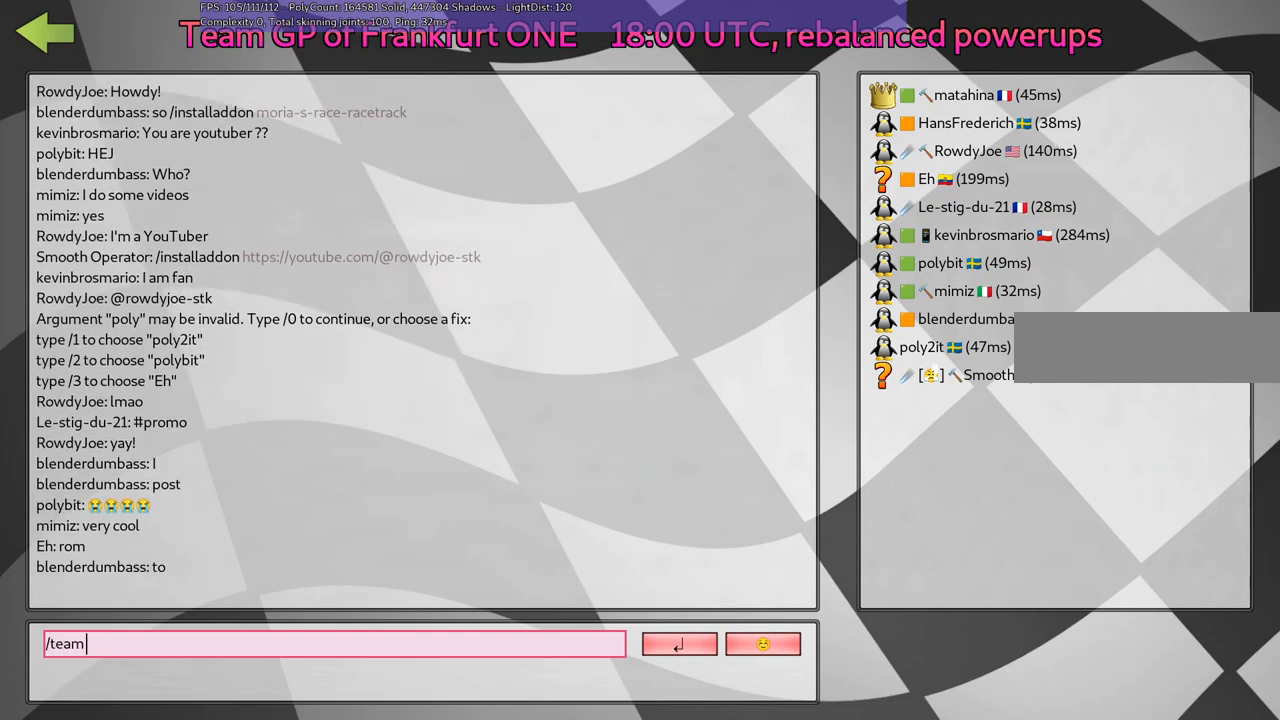
{"keys": [], "events": []}
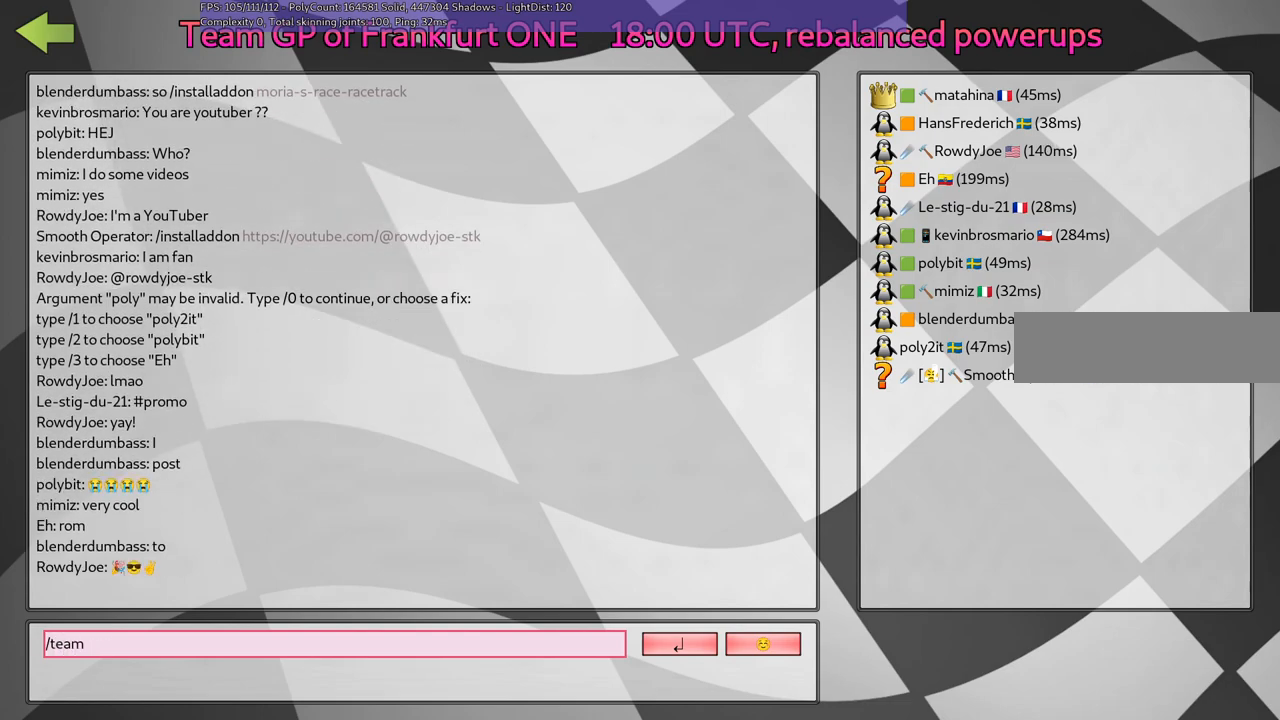
{"keys": [], "events": []}
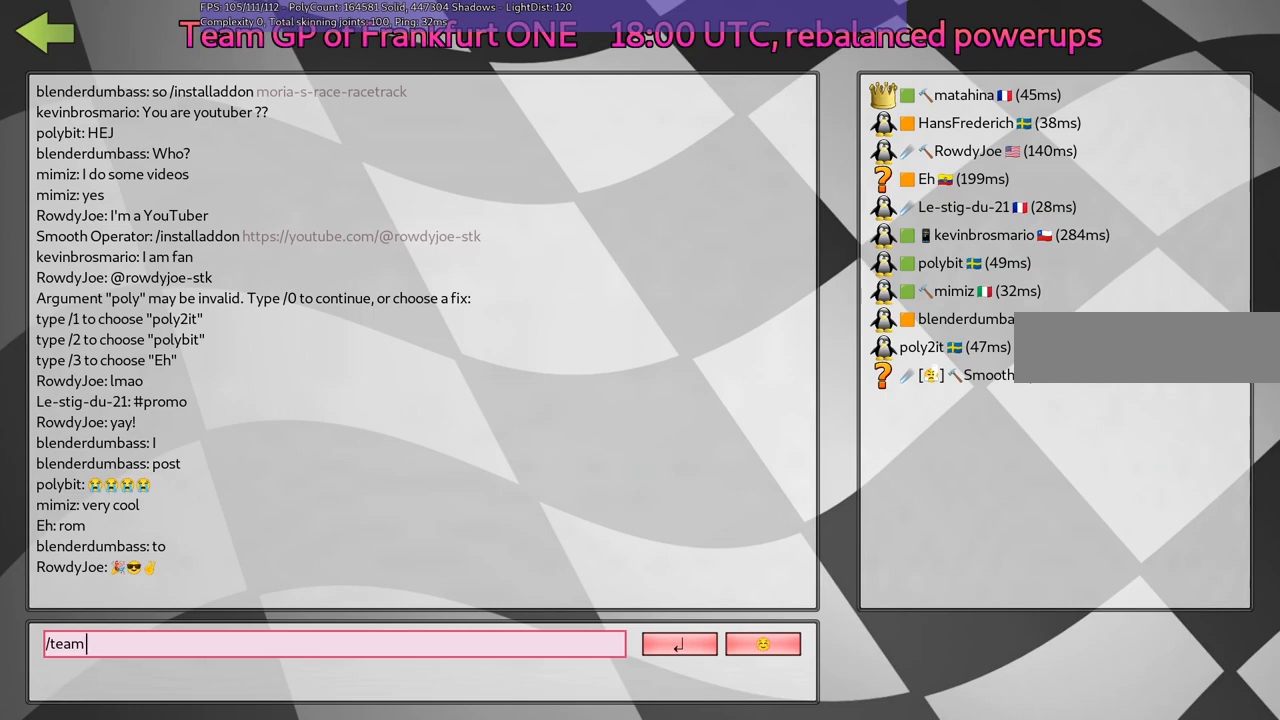
{"keys": [], "events": []}
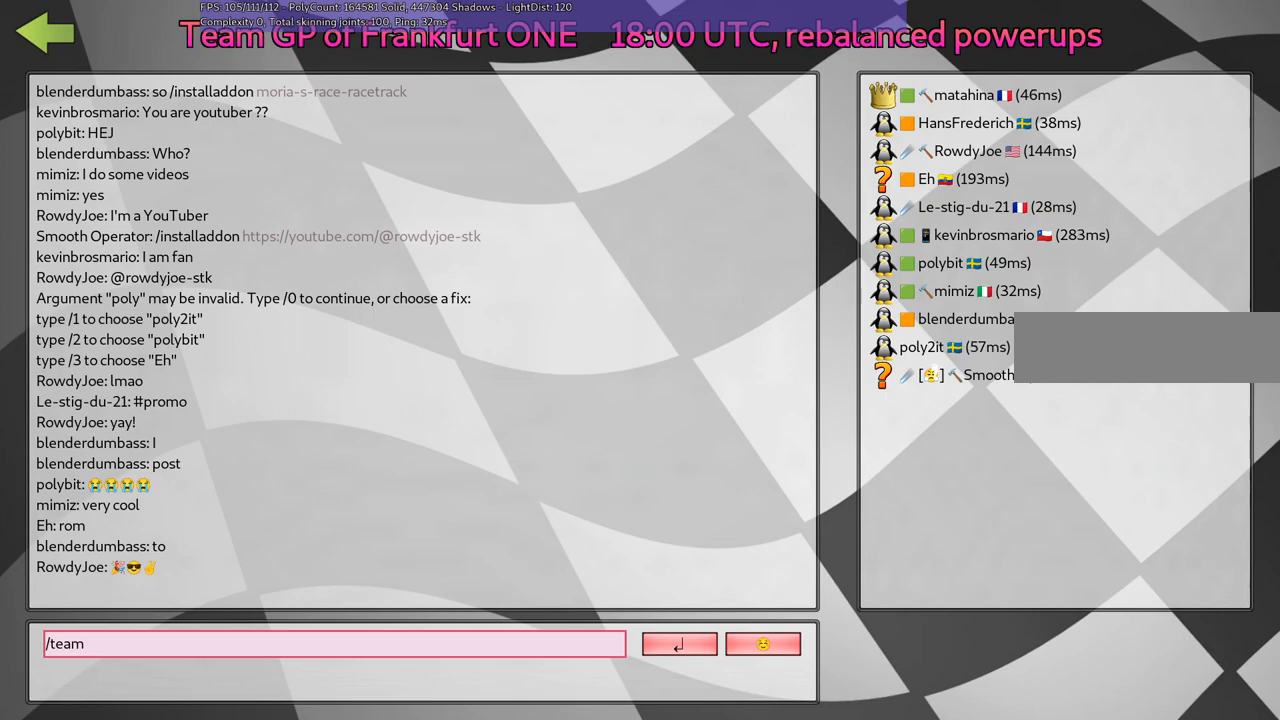
{"keys": [], "events": []}
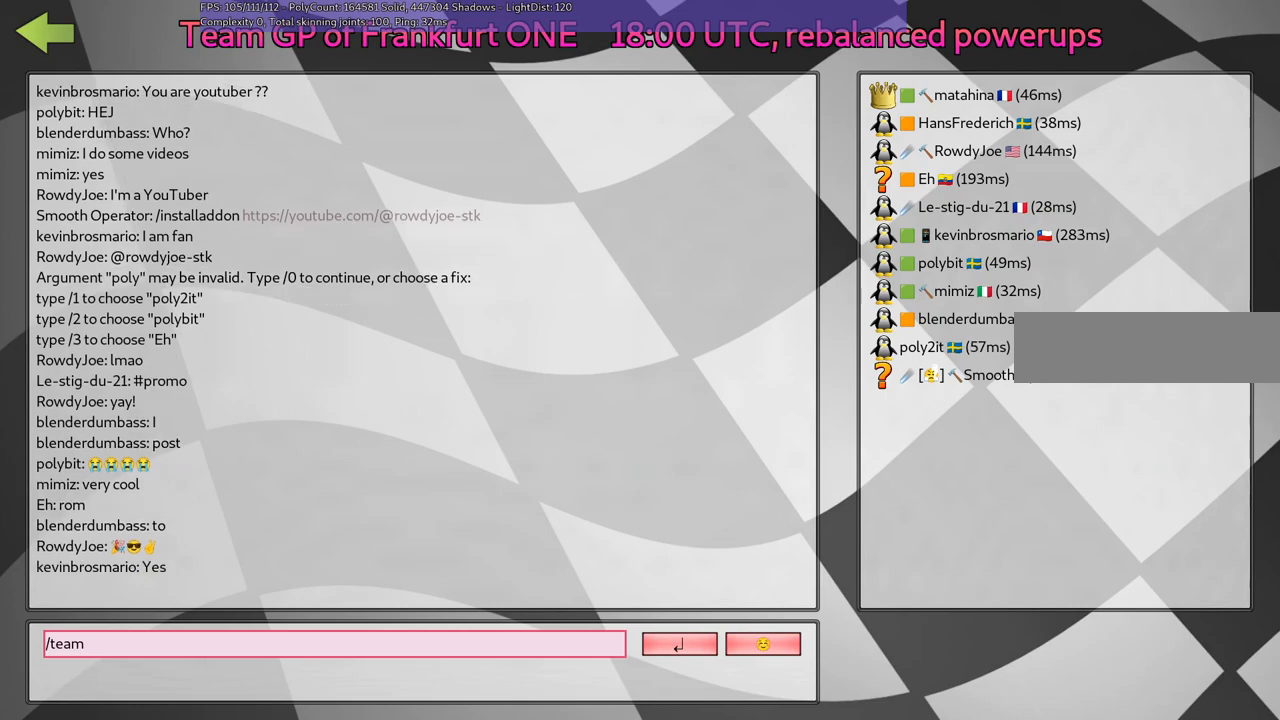
{"keys": [], "events": []}
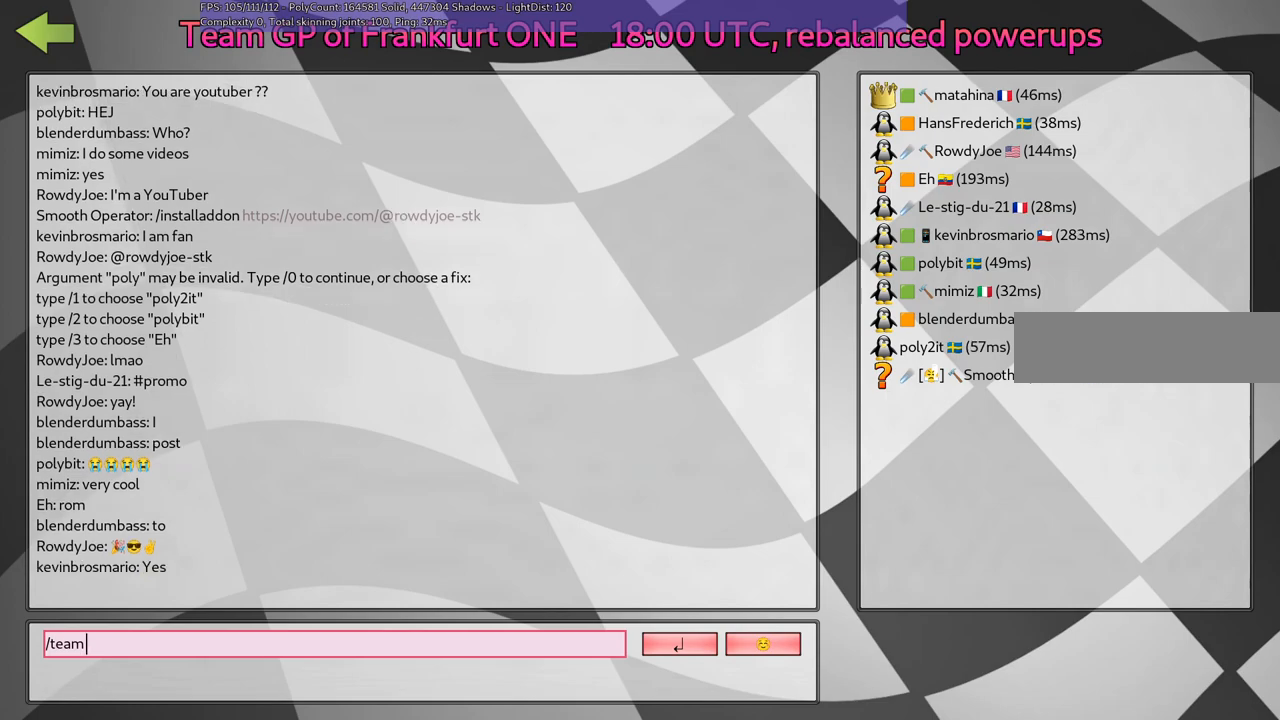
{"keys": [], "events": []}
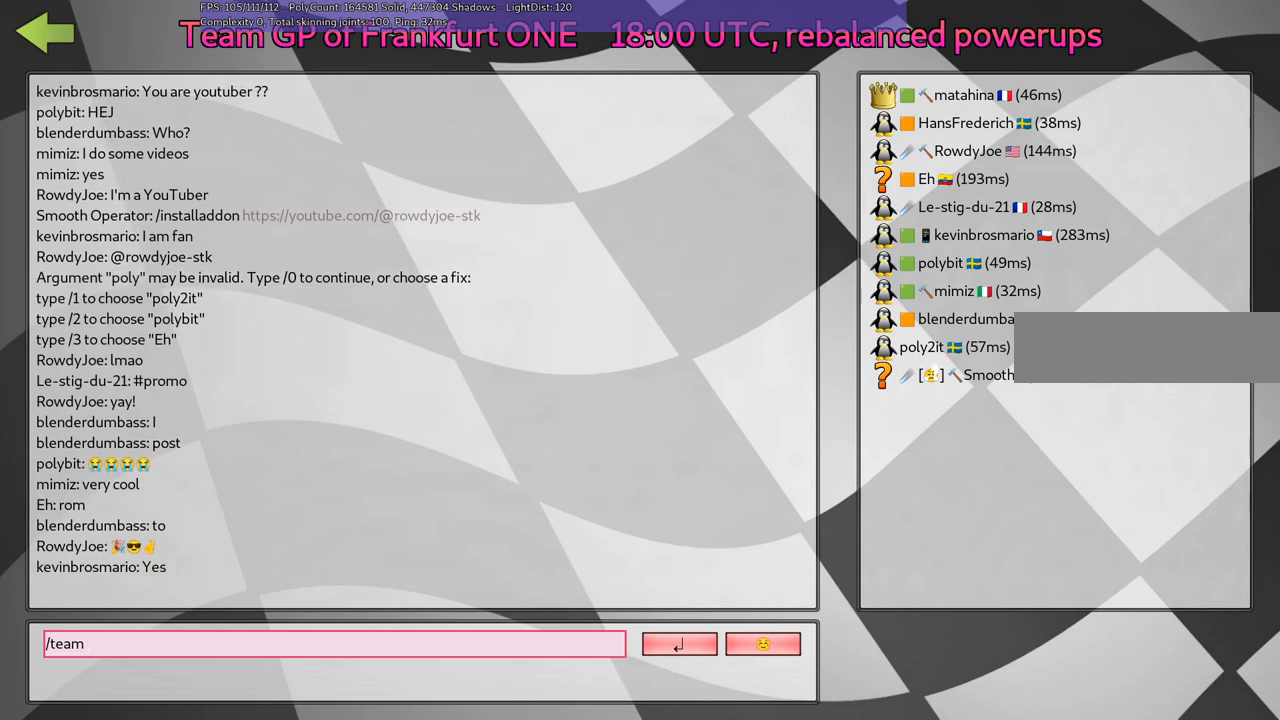
{"keys": ["g"], "events": [[417, "g", "down"]]}
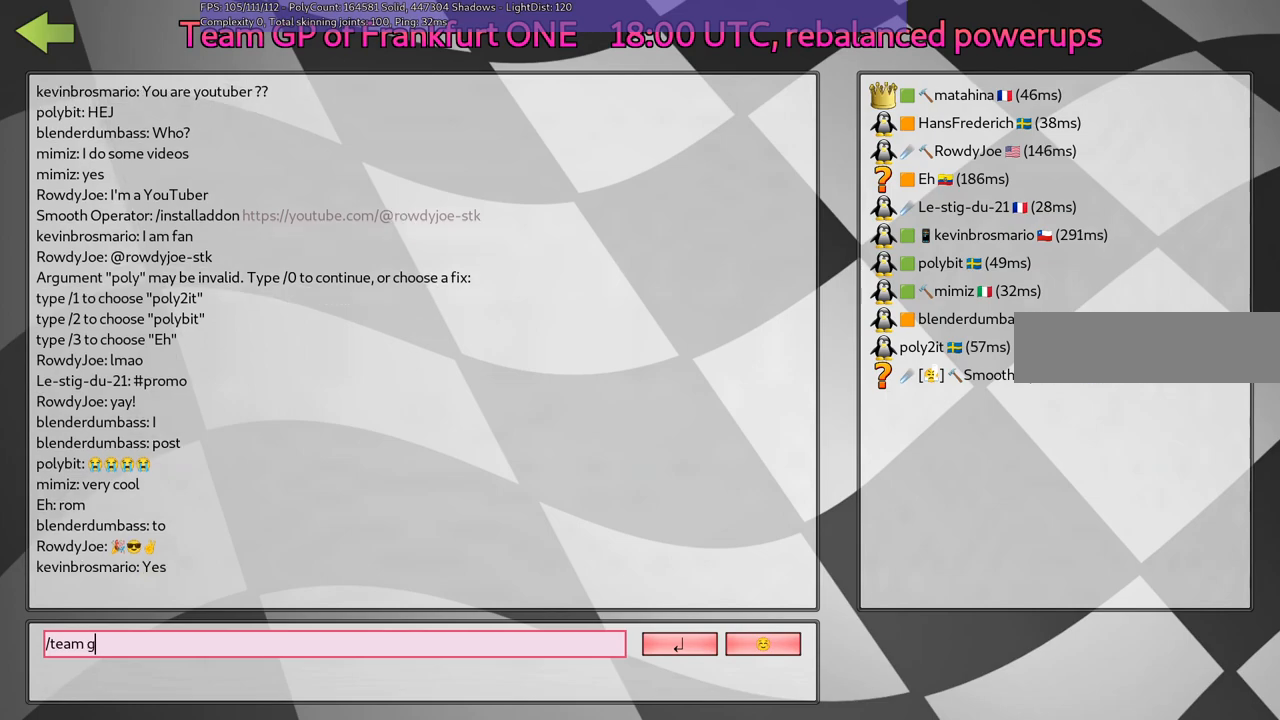
{"keys": [], "events": [[67, "g", "up"]]}
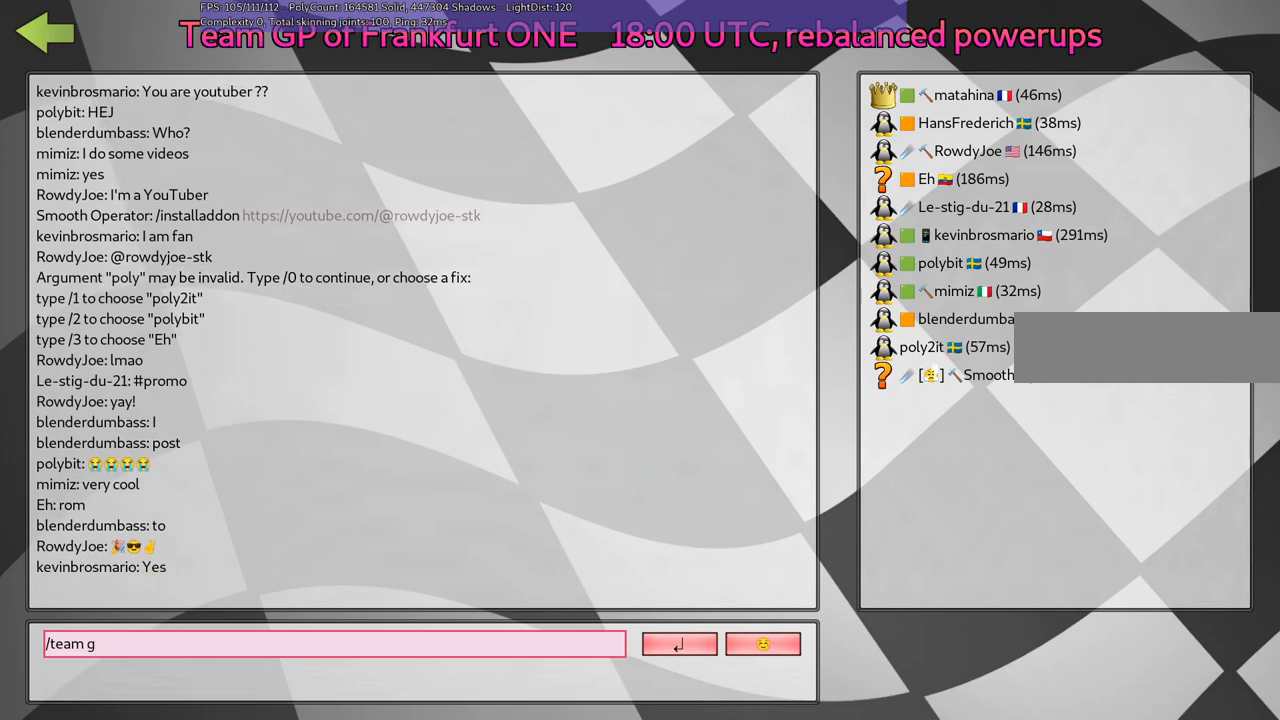
{"keys": [], "events": []}
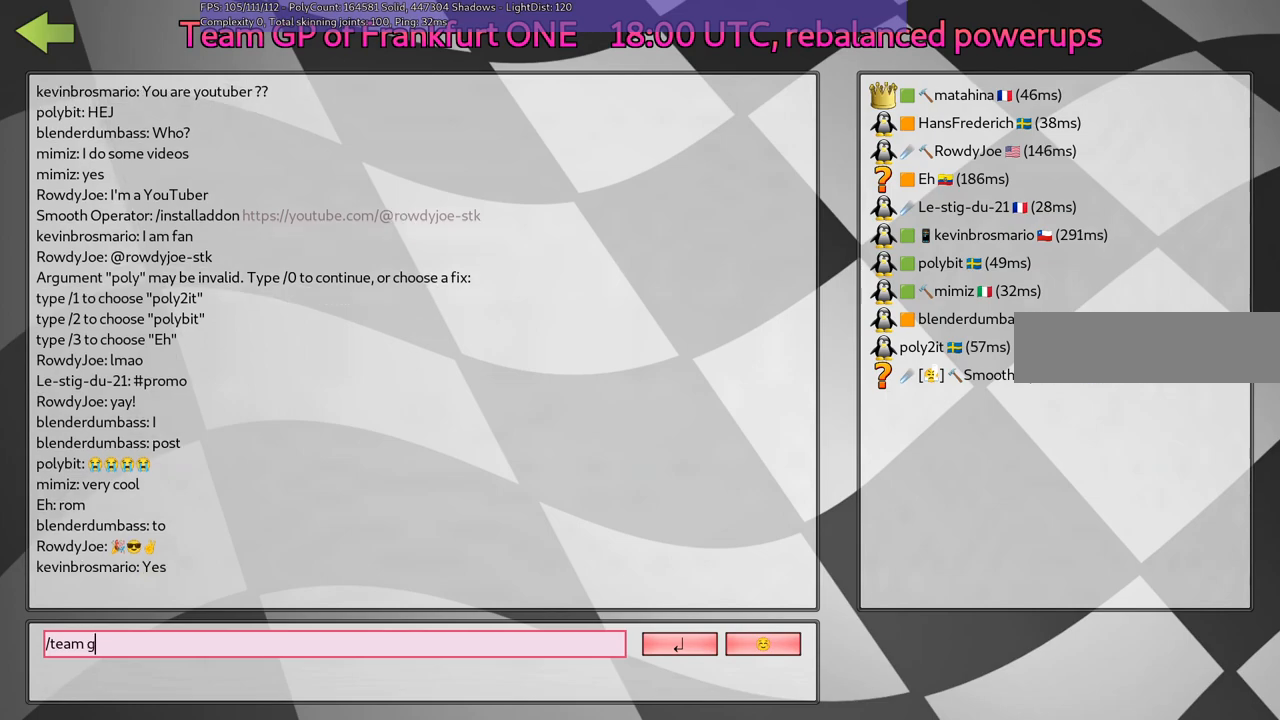
{"keys": [], "events": []}
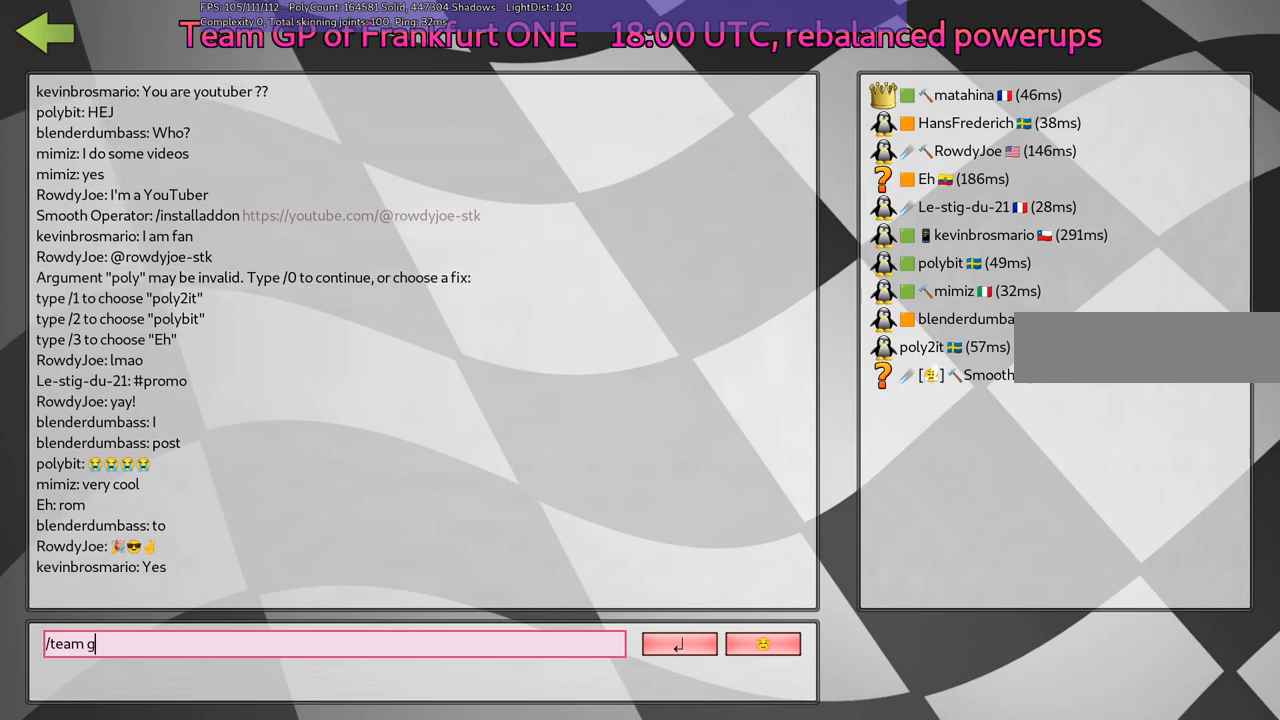
{"keys": [], "events": []}